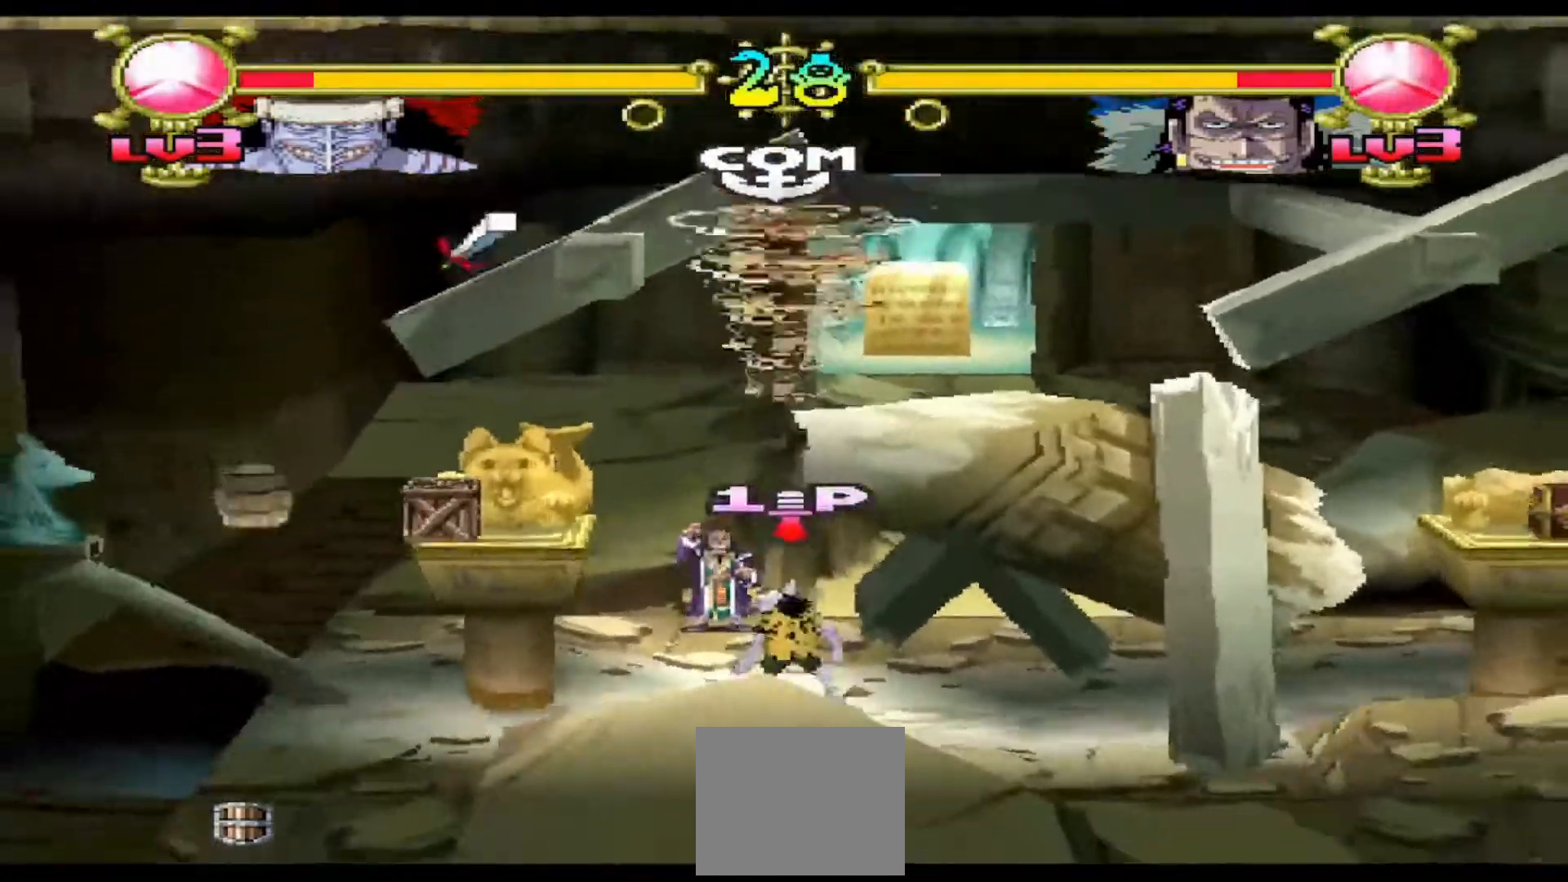
Gameplay with a controller (Xbox layout); each line is a JSON object with the inputs held at the frame after it (dt_ms = milliseconds from this image to that frame). "events" lists button and stick changes between this image and that frame as [ms after this image, input, new state], when the widget could be followed in between. Not read: left_stick right_stick.
{"dt_ms": 500, "buttons": ["A"], "events": [[100, "B", "up"], [167, "DPAD_UP", "up"], [200, "A", "down"]]}
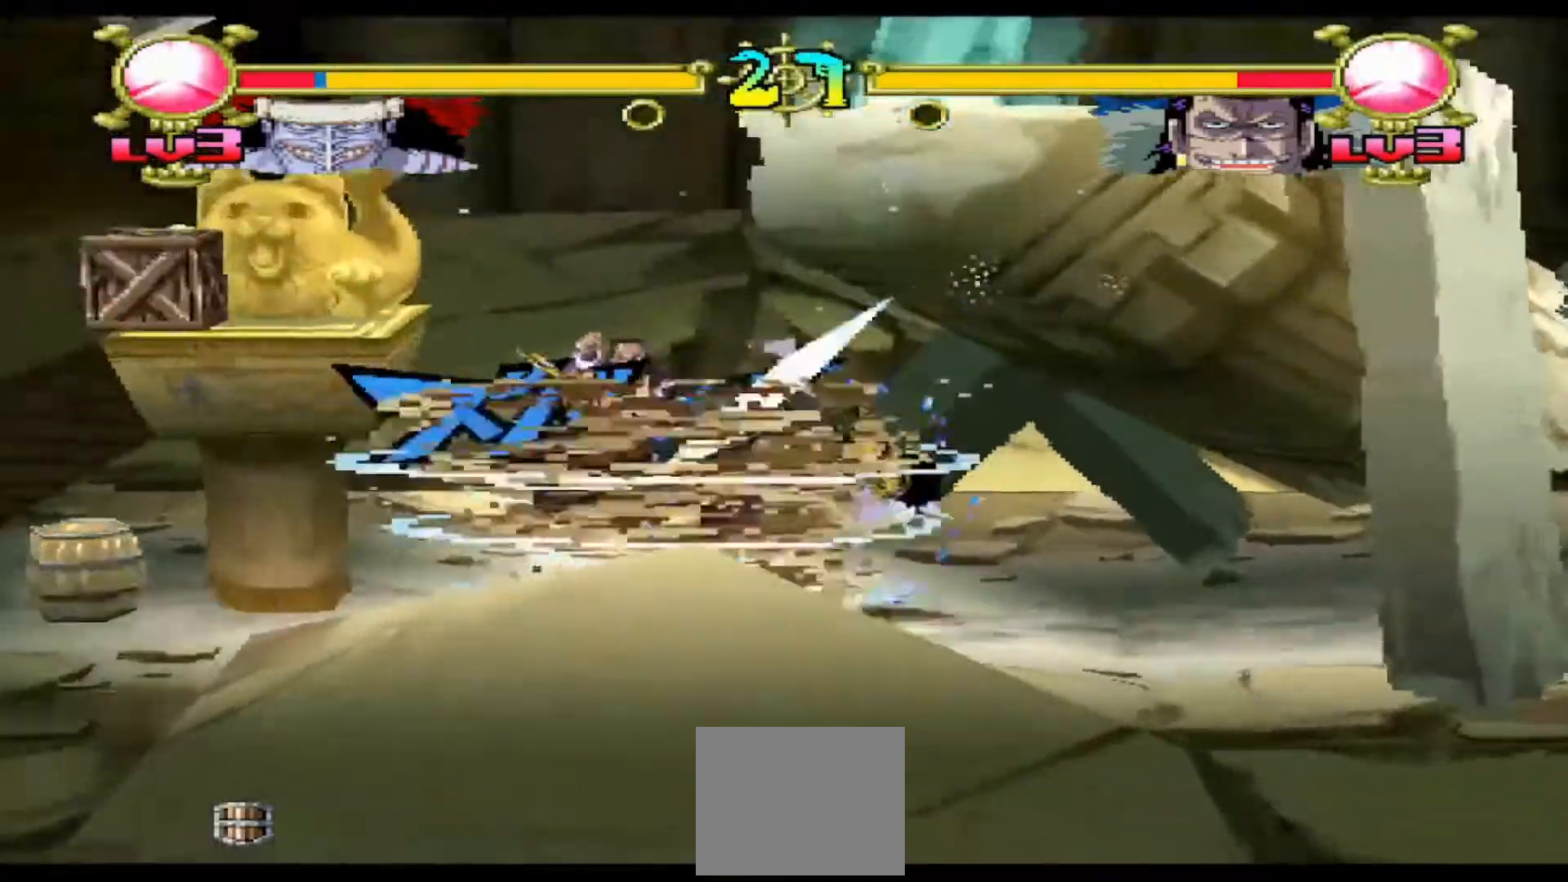
{"dt_ms": 500, "buttons": ["DPAD_DOWN"]}
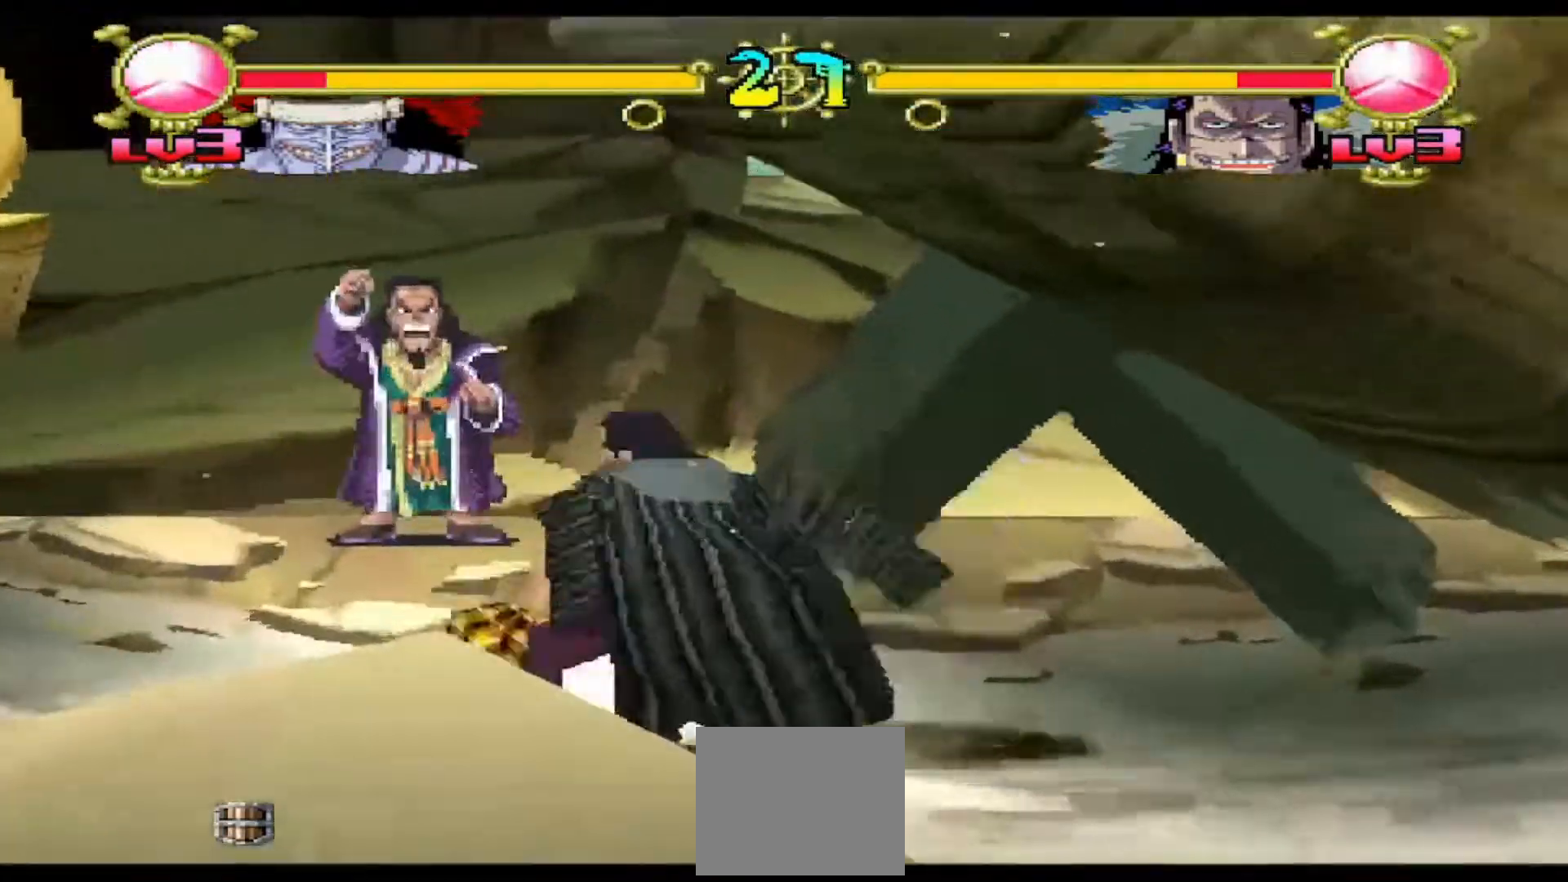
{"dt_ms": 500, "buttons": ["DPAD_DOWN", "DPAD_LEFT"], "events": [[33, "B", "down"], [100, "DPAD_LEFT", "down"], [133, "B", "up"], [233, "B", "down"], [300, "B", "up"], [367, "B", "down"], [467, "B", "up"]]}
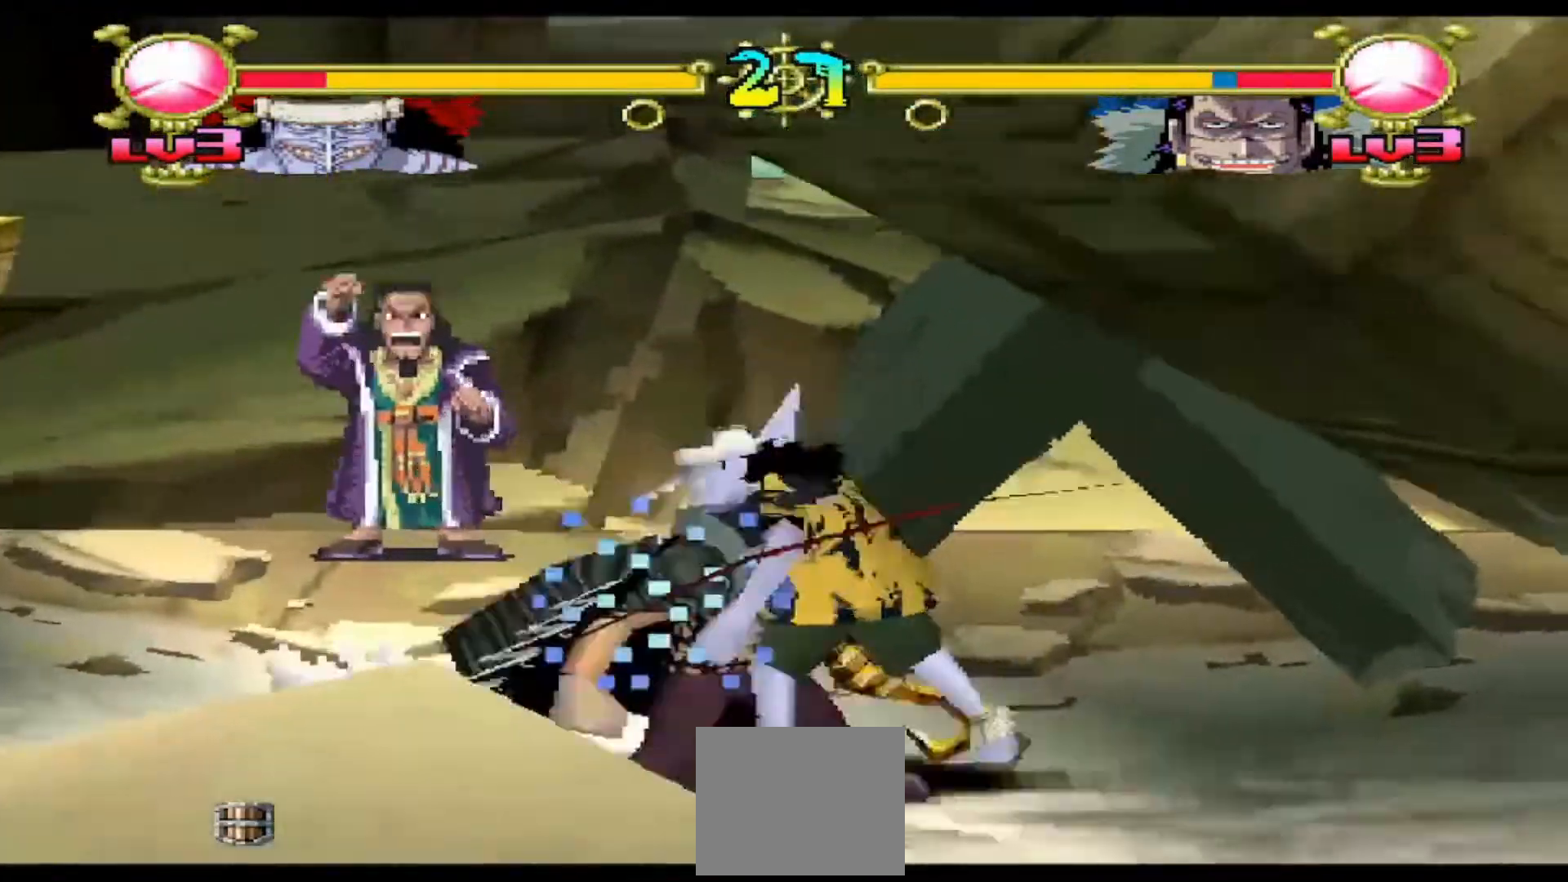
{"dt_ms": 1000, "buttons": ["DPAD_RIGHT"]}
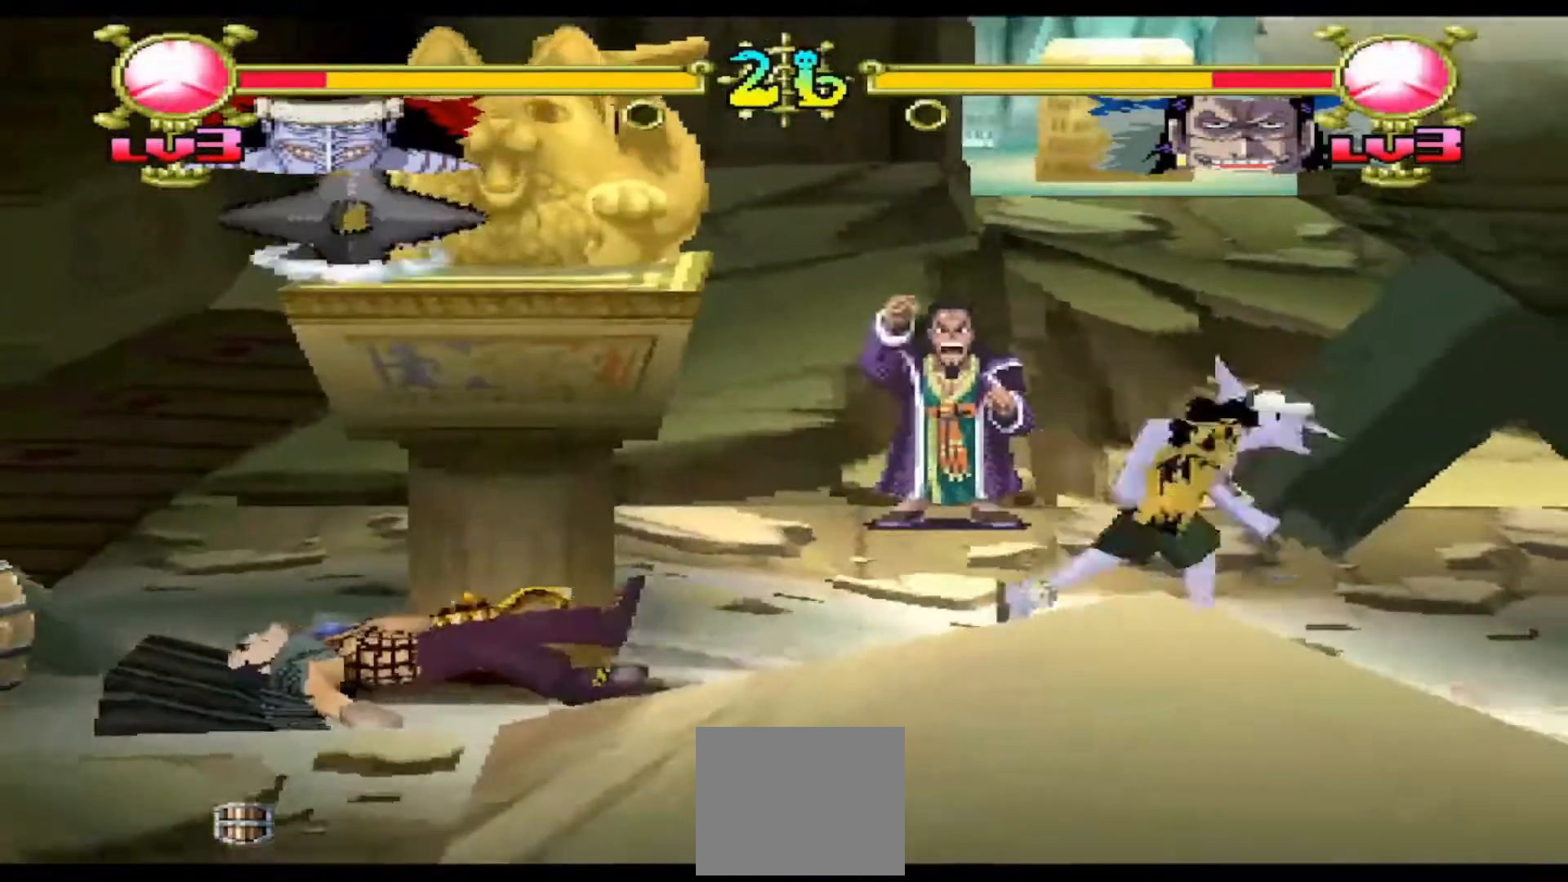
{"dt_ms": 500, "buttons": ["DPAD_RIGHT"], "events": []}
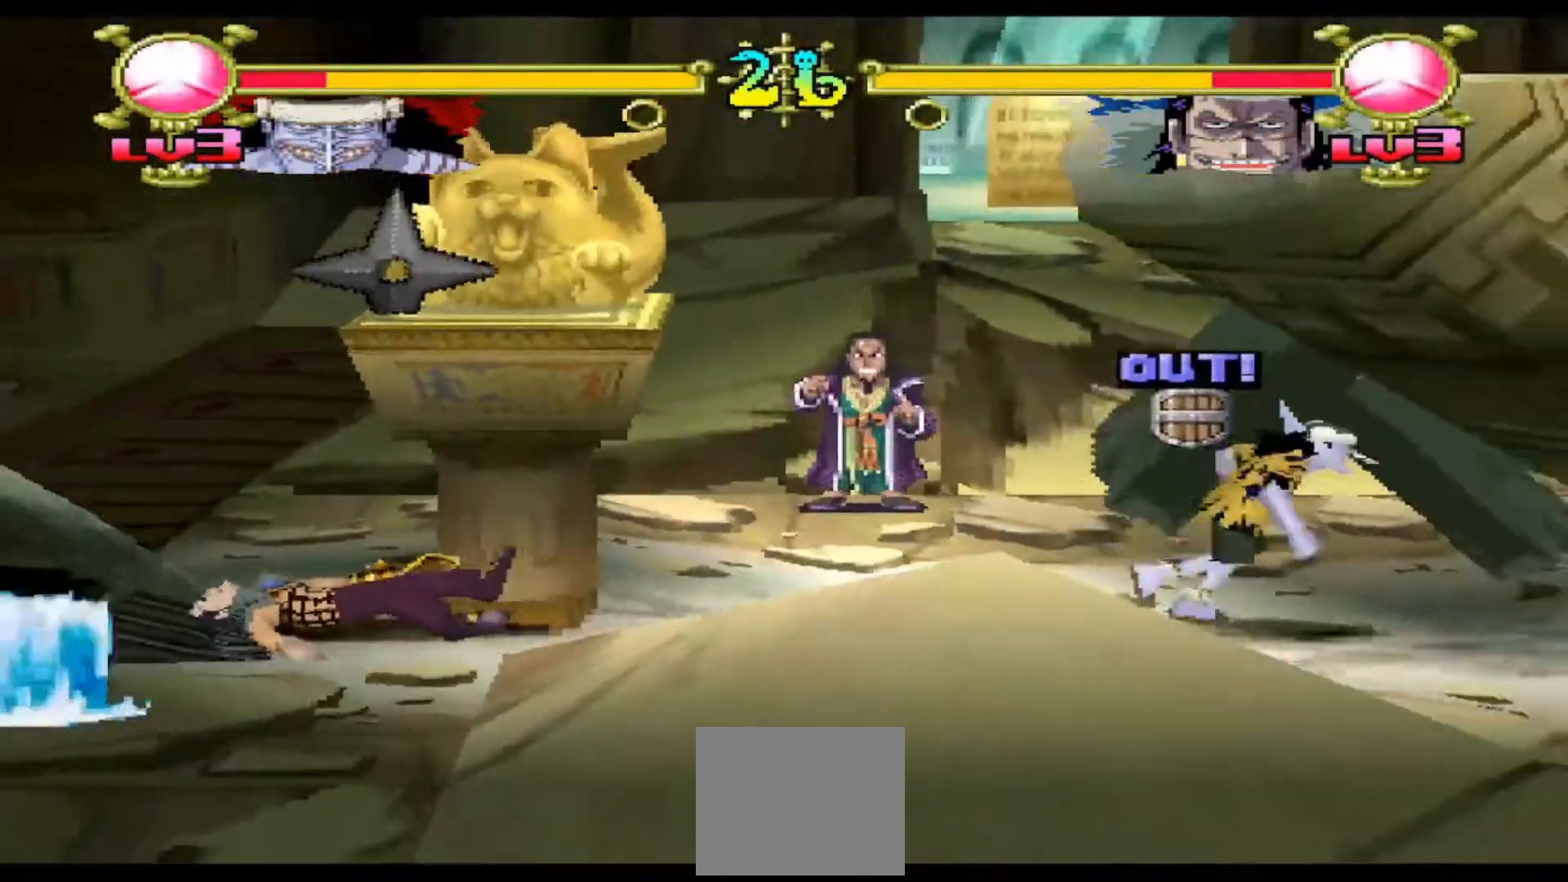
{"dt_ms": 500, "buttons": ["R1", "DPAD_LEFT"], "events": [[133, "DPAD_RIGHT", "up"], [333, "DPAD_LEFT", "down"], [333, "R1", "down"]]}
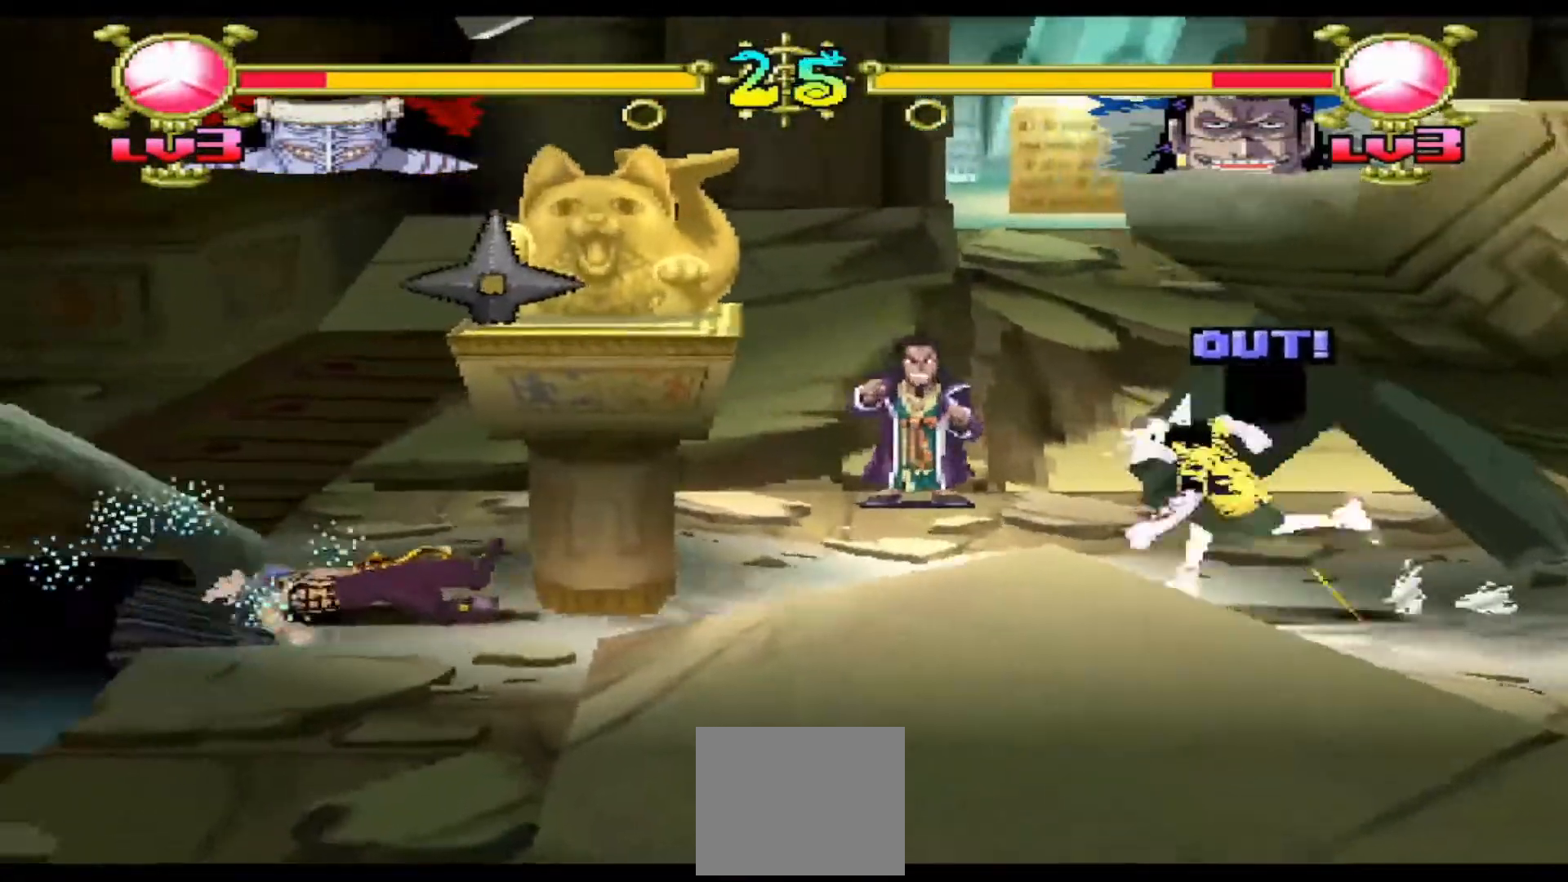
{"dt_ms": 500, "buttons": ["DPAD_LEFT"], "events": [[33, "R1", "up"], [300, "Y", "down"], [500, "Y", "up"]]}
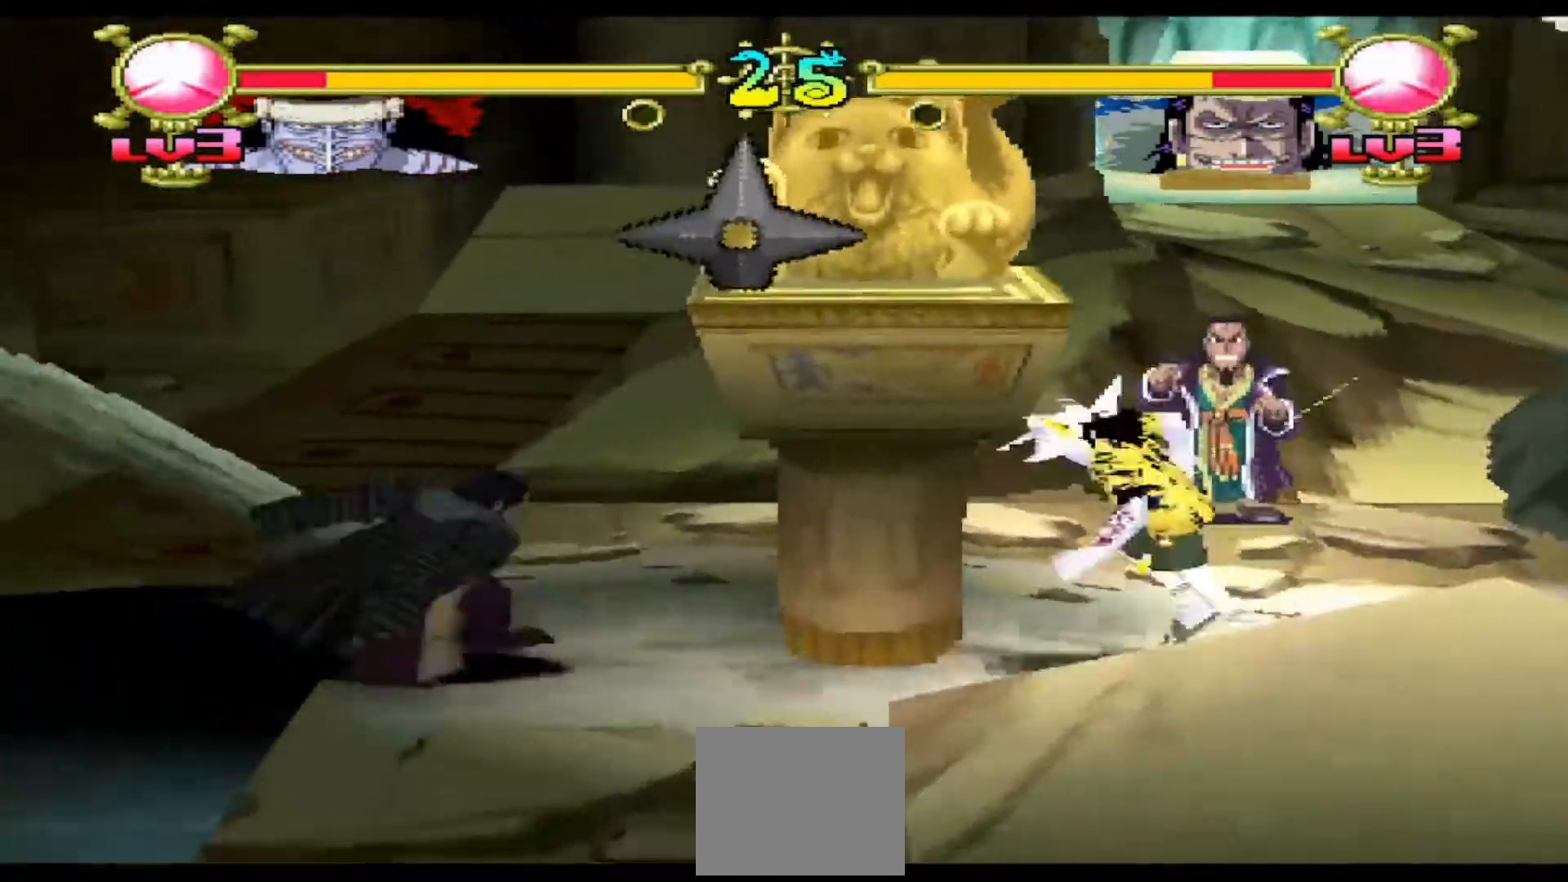
{"dt_ms": 500, "buttons": ["B"], "events": [[133, "B", "down"], [233, "DPAD_LEFT", "up"]]}
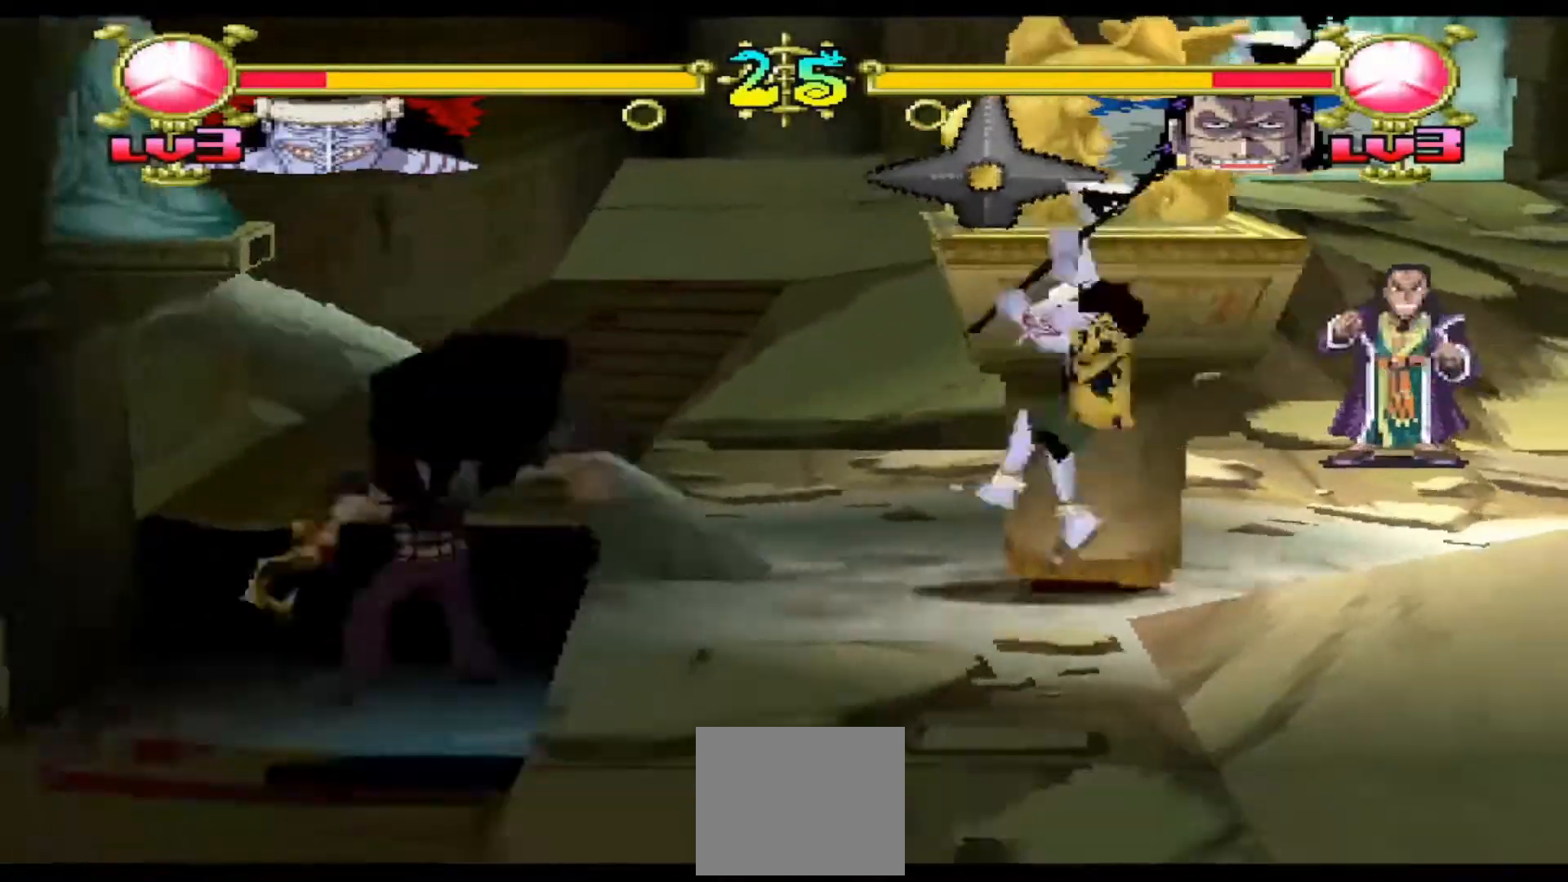
{"dt_ms": 500, "buttons": [], "events": [[200, "B", "up"]]}
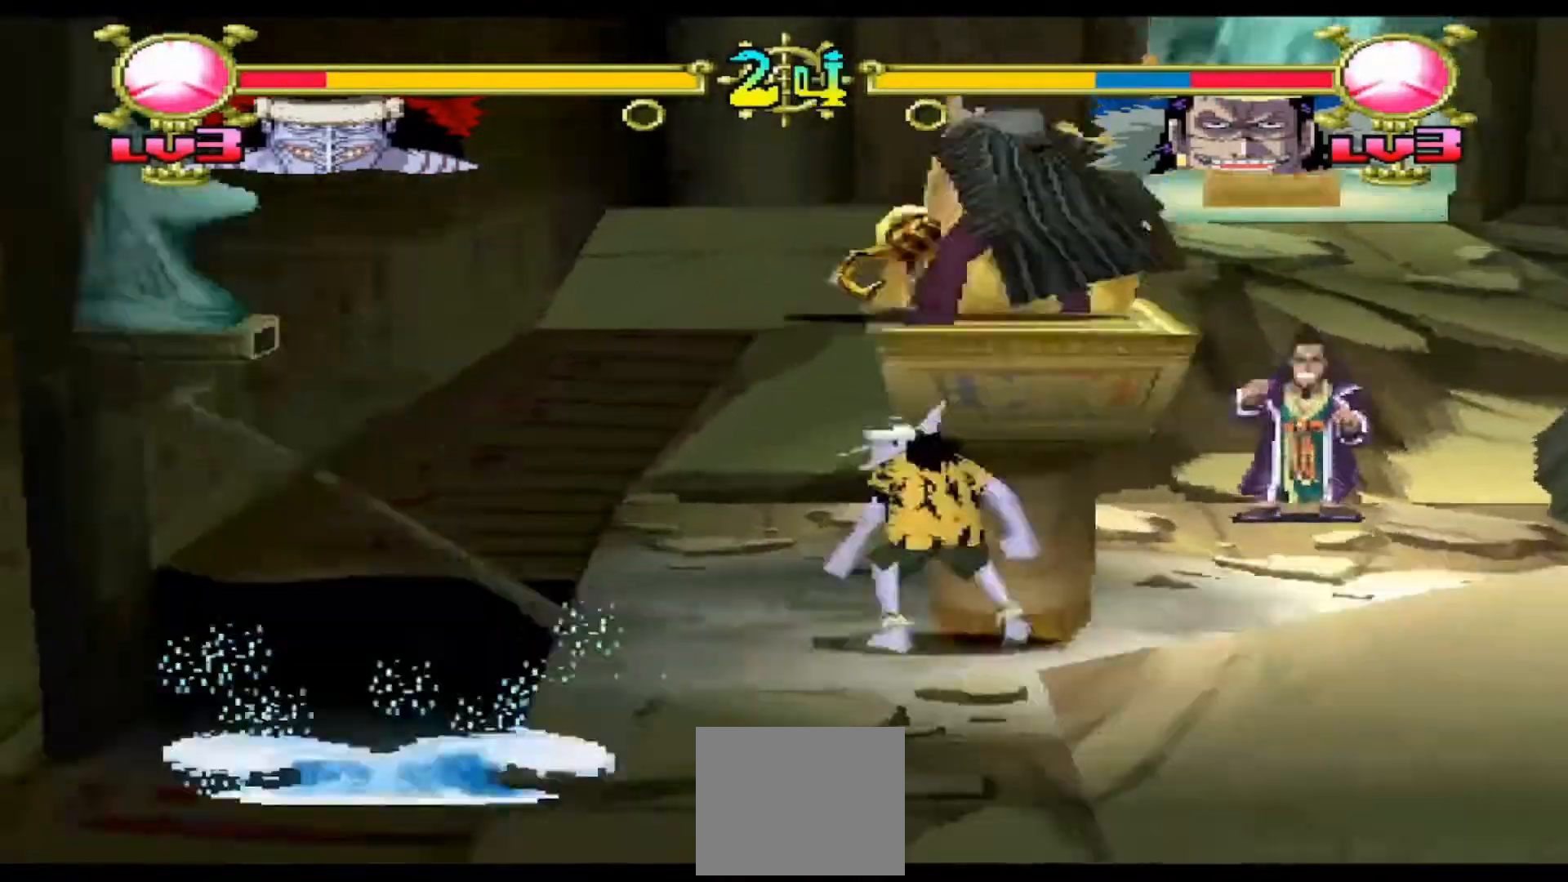
{"dt_ms": 500, "buttons": ["Y", "DPAD_RIGHT"], "events": [[33, "DPAD_RIGHT", "down"], [400, "Y", "down"]]}
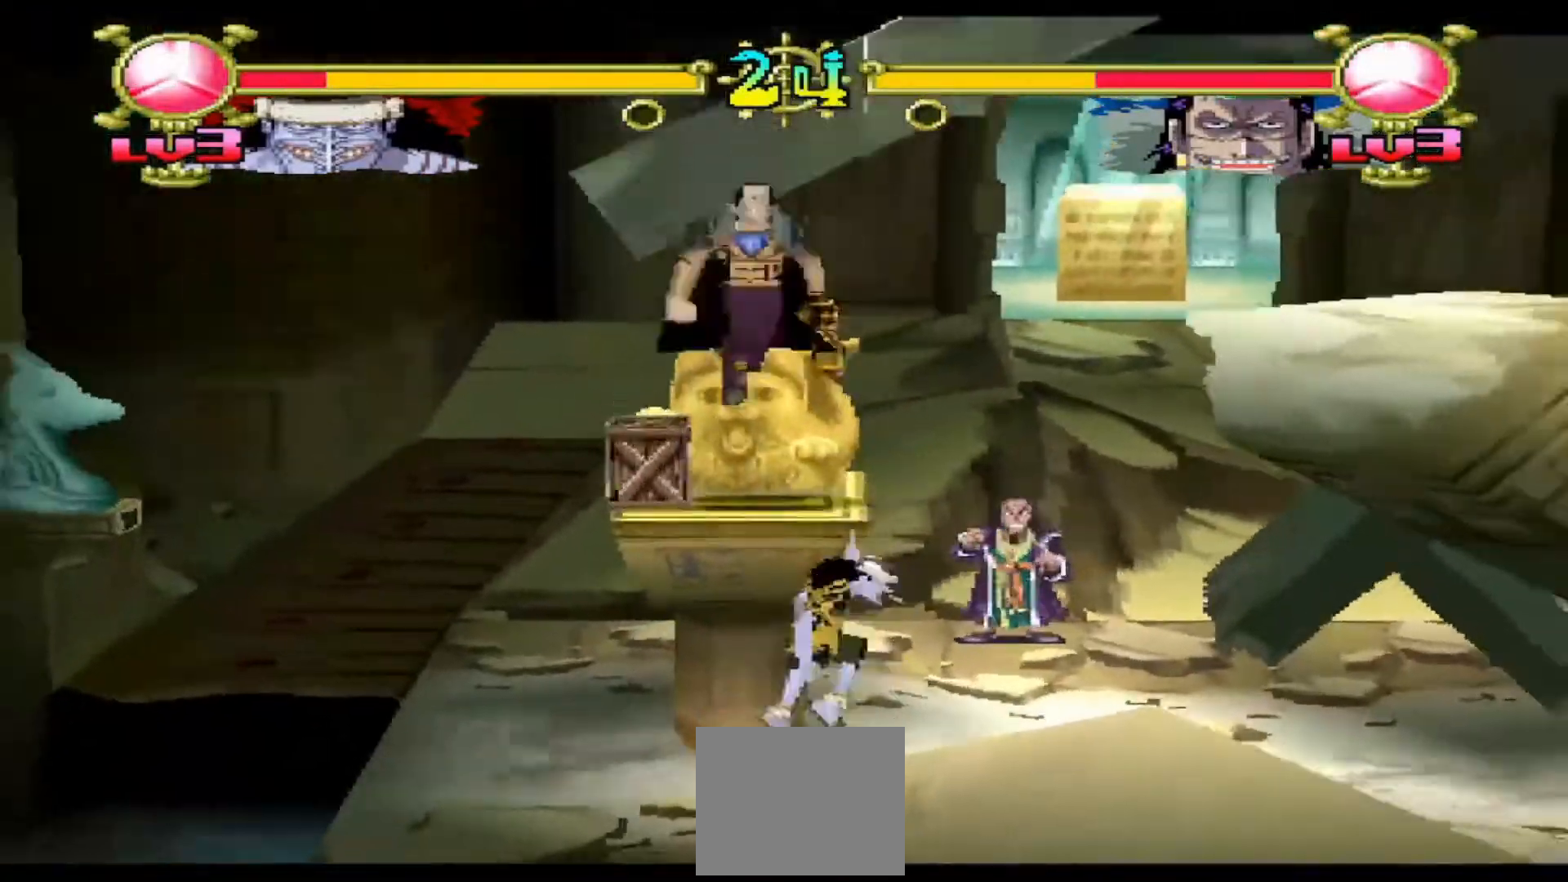
{"dt_ms": 500, "buttons": ["DPAD_RIGHT"], "events": [[67, "Y", "up"]]}
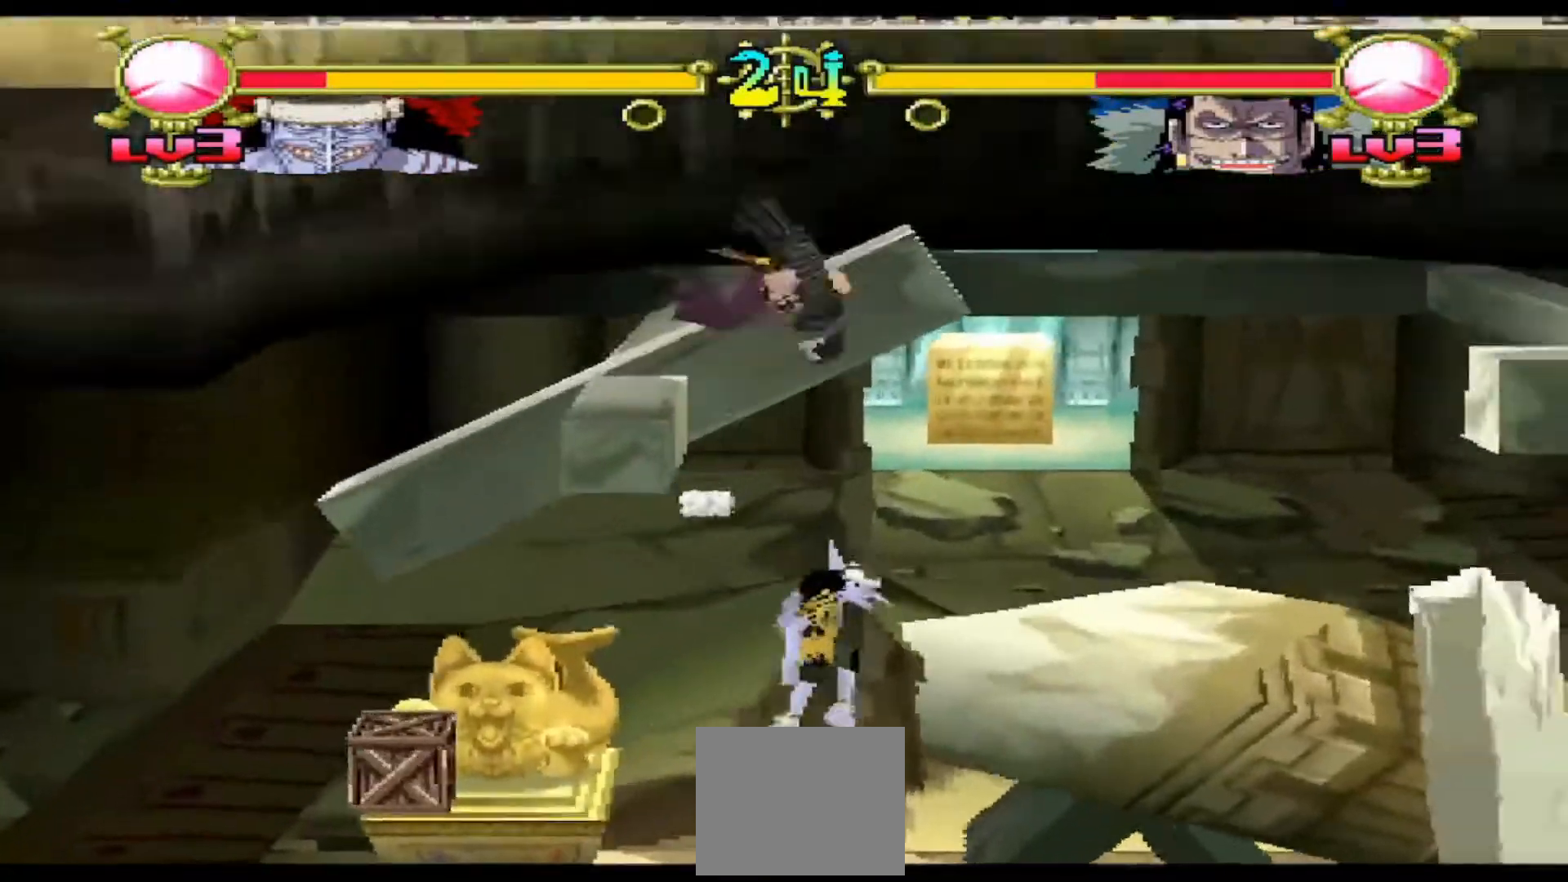
{"dt_ms": 500, "buttons": []}
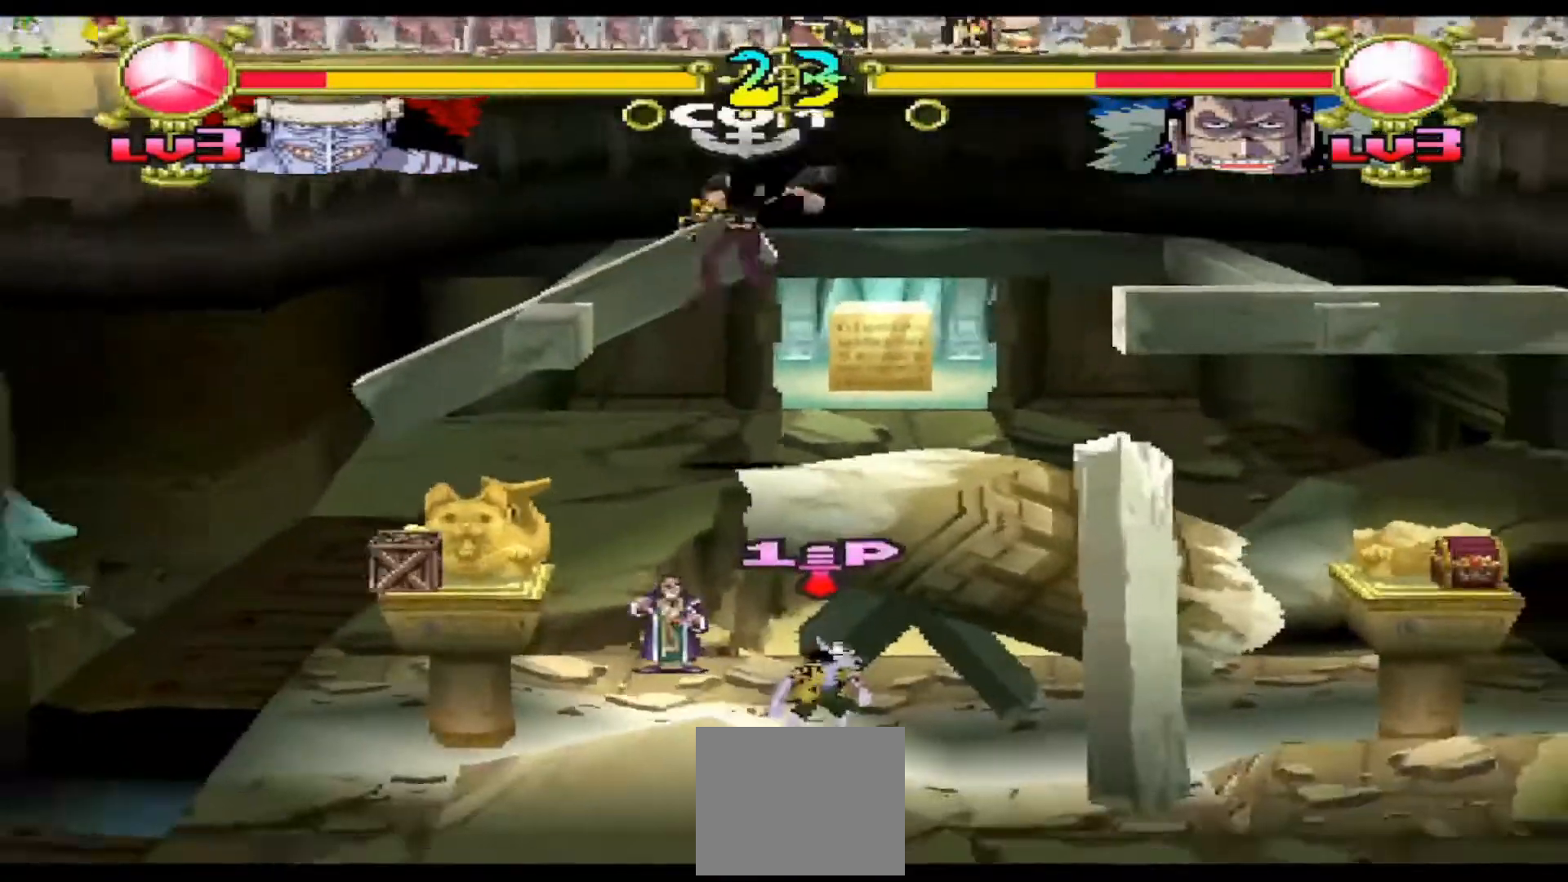
{"dt_ms": 500, "buttons": ["DPAD_UP"], "events": [[33, "DPAD_UP", "down"], [100, "B", "down"], [200, "B", "up"], [333, "B", "down"], [433, "B", "up"]]}
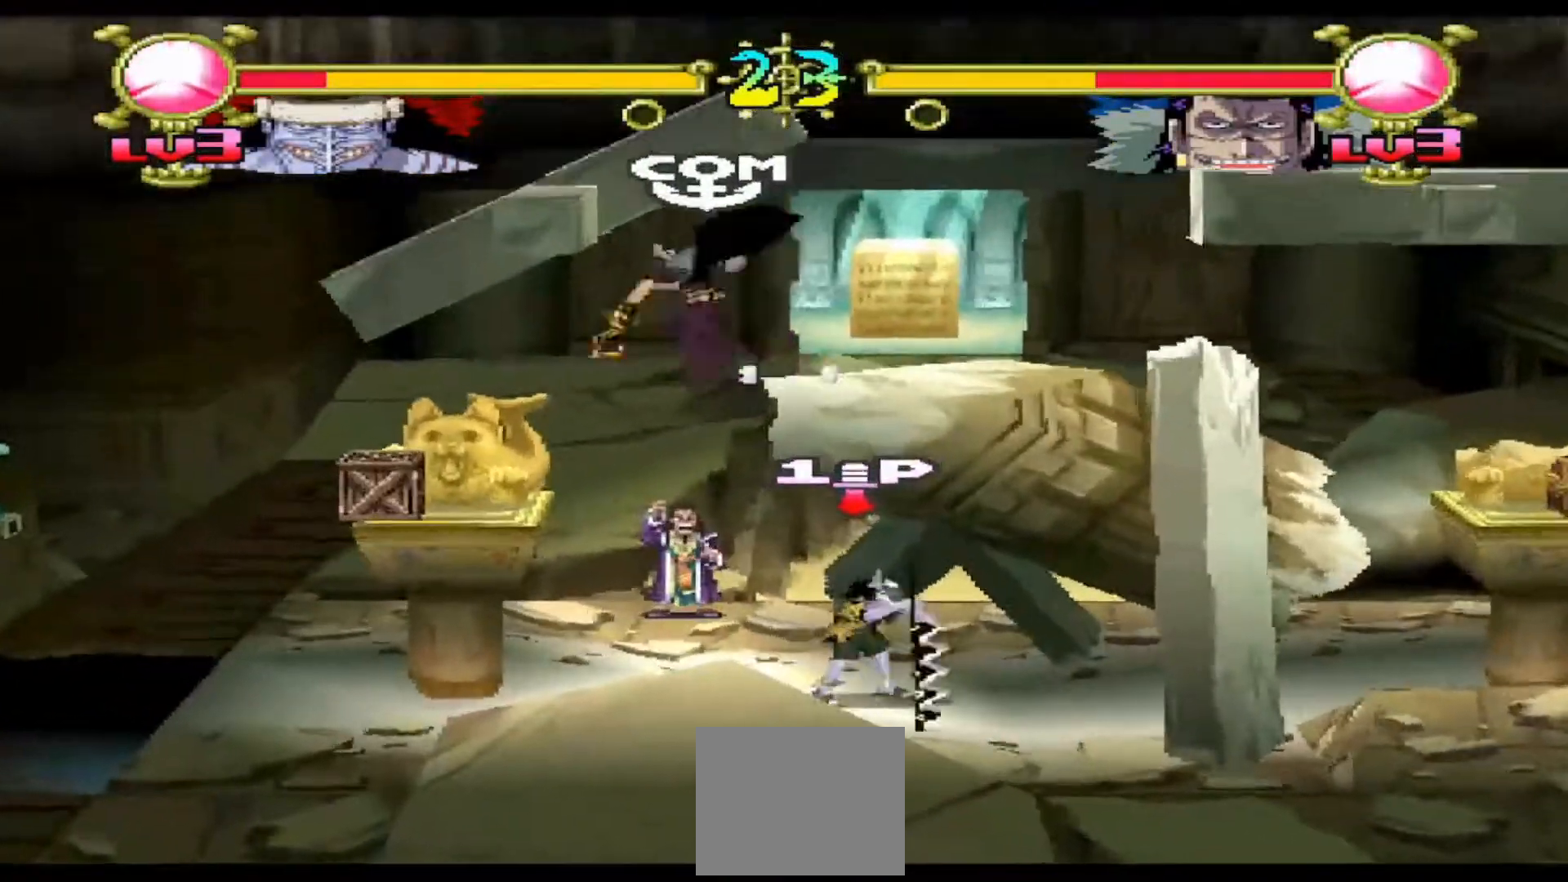
{"dt_ms": 500, "buttons": ["B", "DPAD_UP"], "events": [[33, "B", "down"], [167, "B", "up"], [300, "B", "down"], [400, "B", "up"], [500, "B", "down"]]}
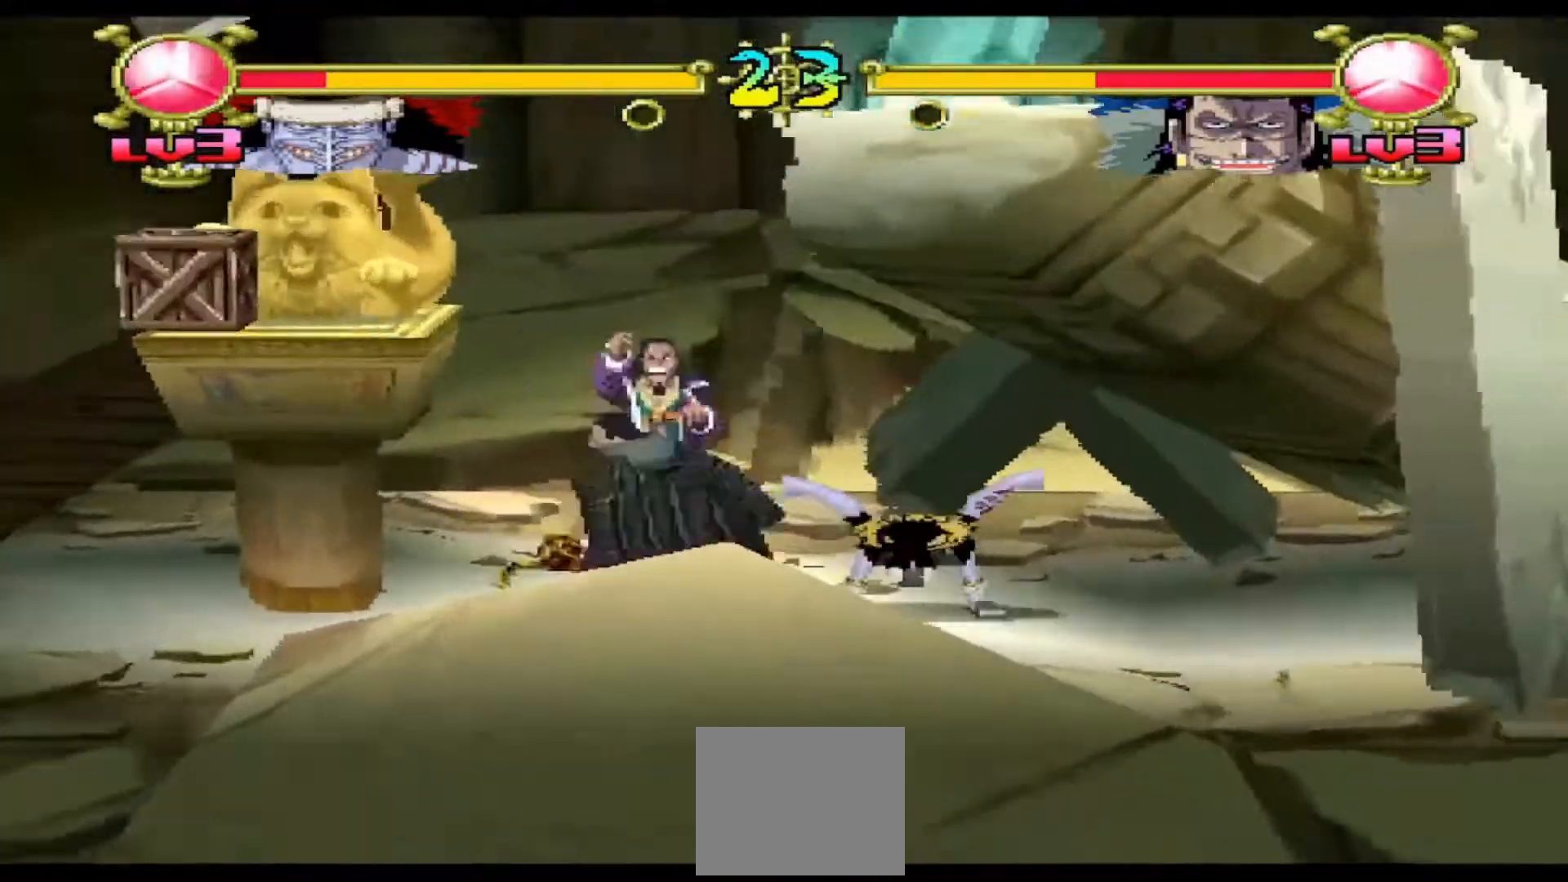
{"dt_ms": 500, "buttons": ["DPAD_LEFT"], "events": [[100, "B", "up"], [367, "DPAD_UP", "up"], [467, "DPAD_LEFT", "down"]]}
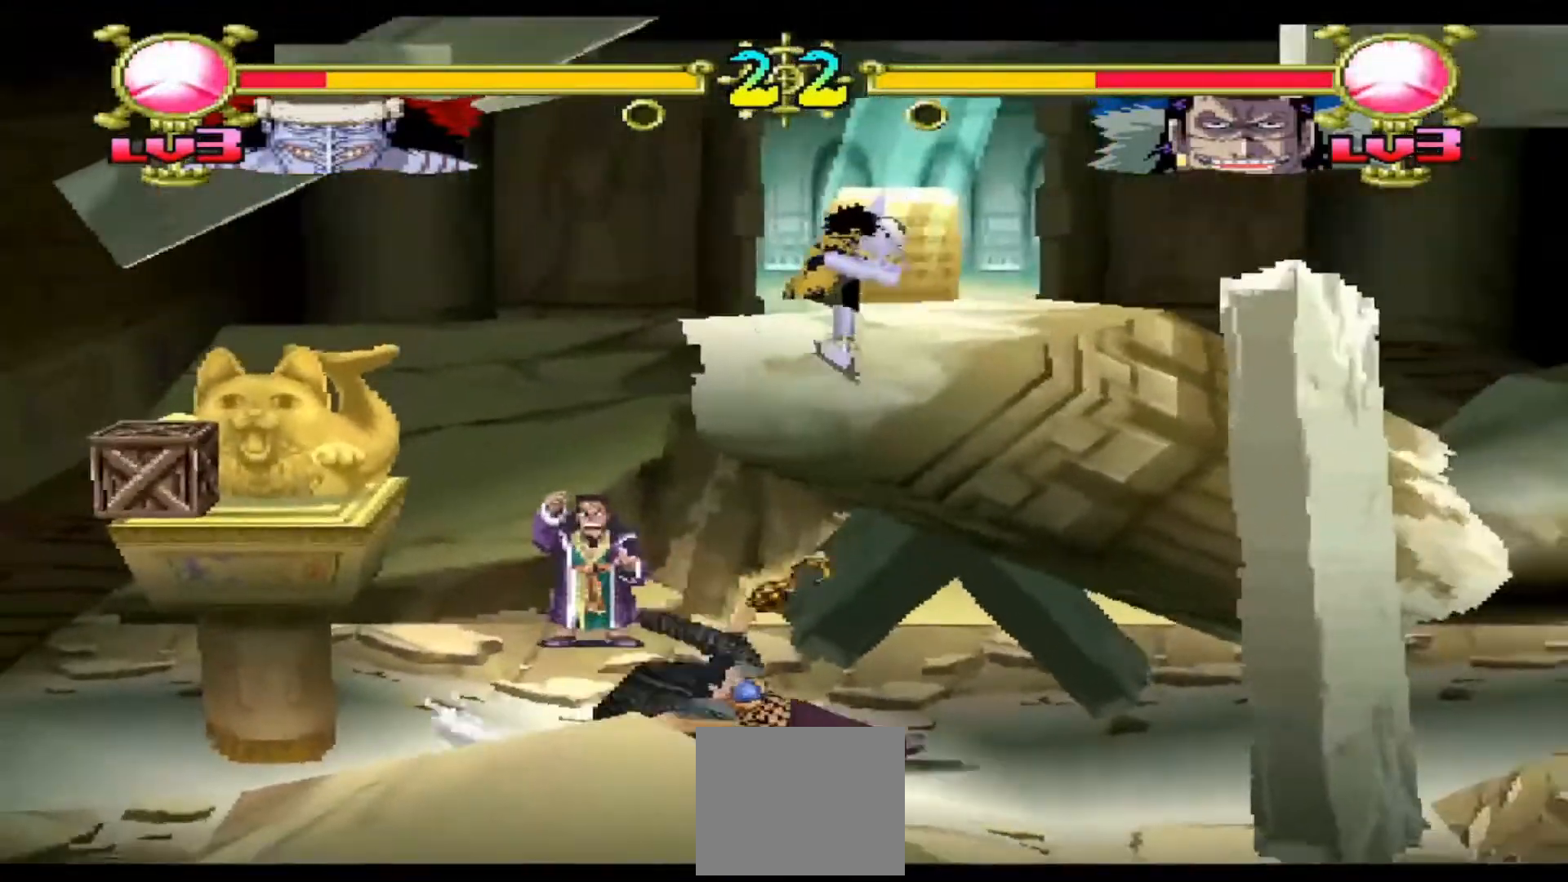
{"dt_ms": 500, "buttons": [], "events": [[400, "DPAD_LEFT", "up"]]}
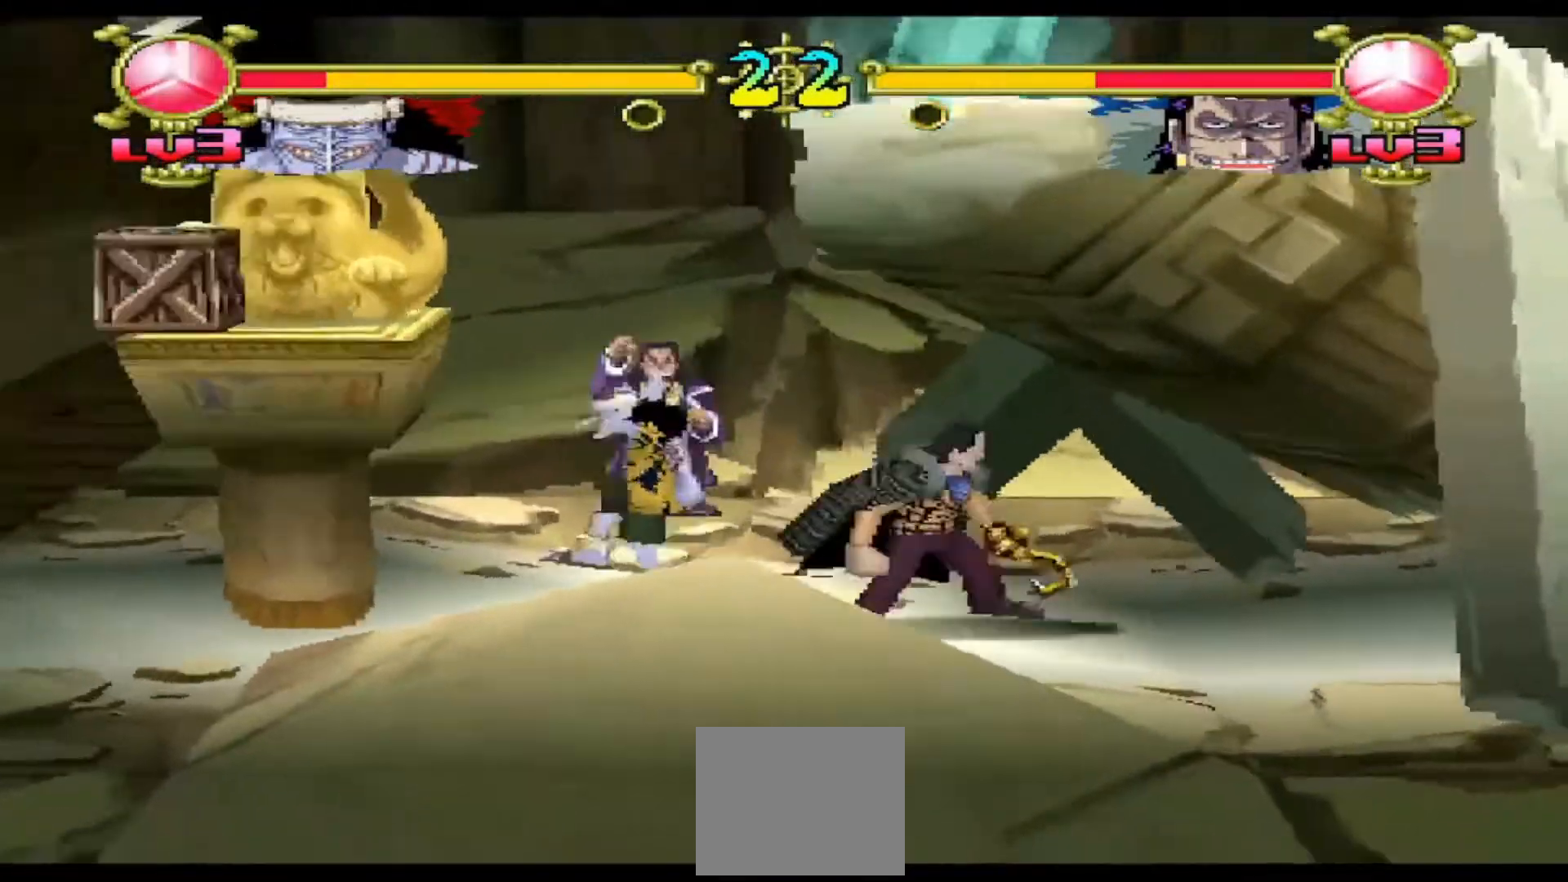
{"dt_ms": 500, "buttons": ["A"], "events": [[33, "A", "down"]]}
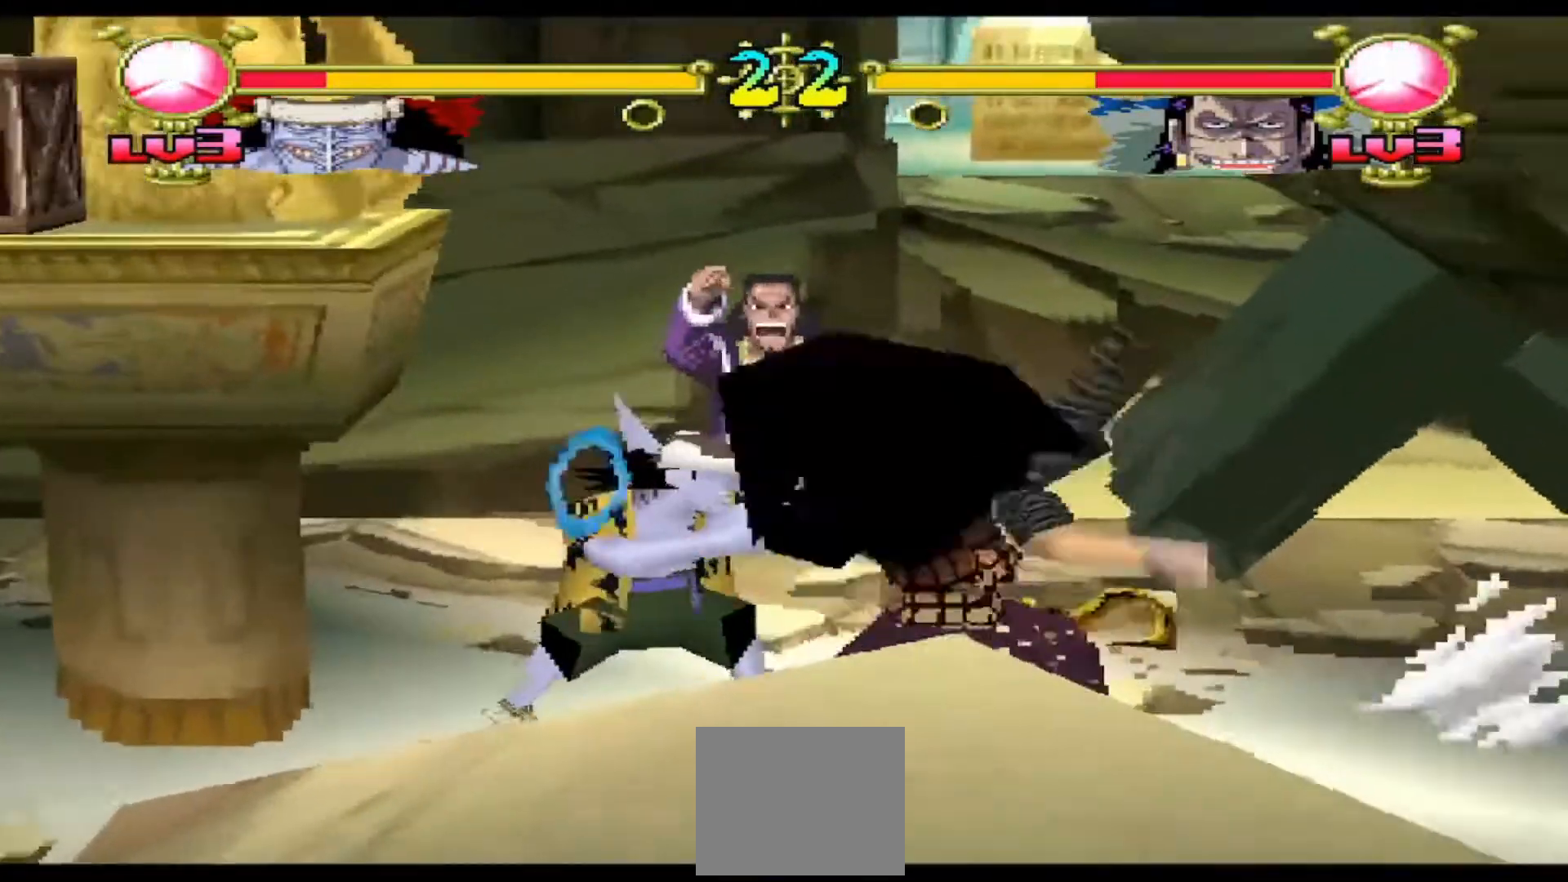
{"dt_ms": 500, "buttons": ["DPAD_RIGHT"], "events": [[167, "DPAD_RIGHT", "down"], [267, "A", "up"], [367, "B", "down"], [433, "B", "up"]]}
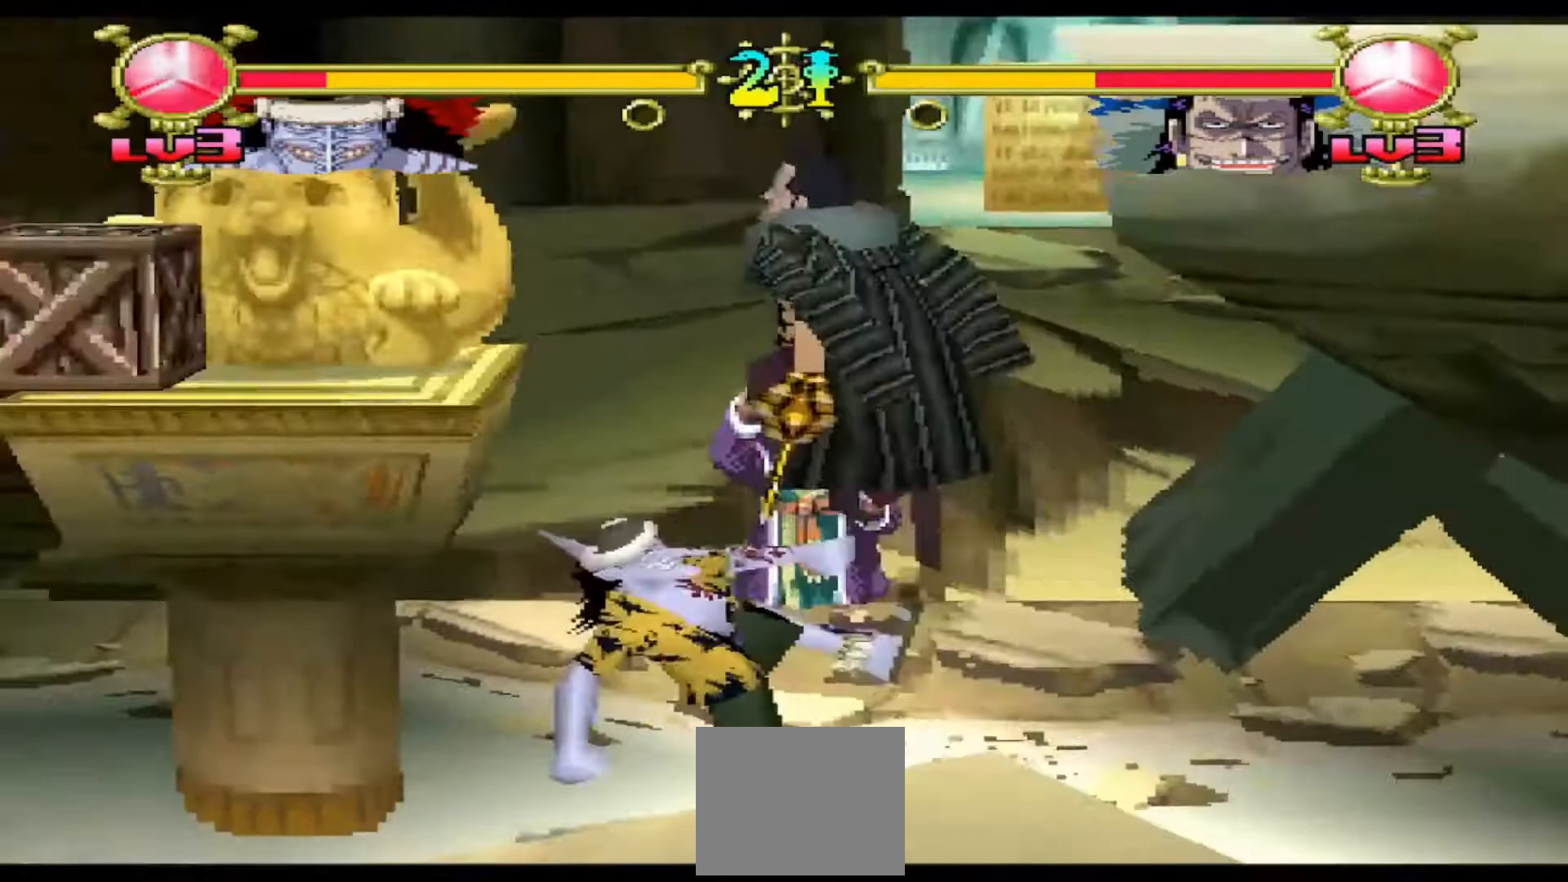
{"dt_ms": 500, "buttons": ["DPAD_RIGHT"], "events": [[33, "B", "down"], [133, "B", "up"], [267, "B", "down"], [333, "B", "up"]]}
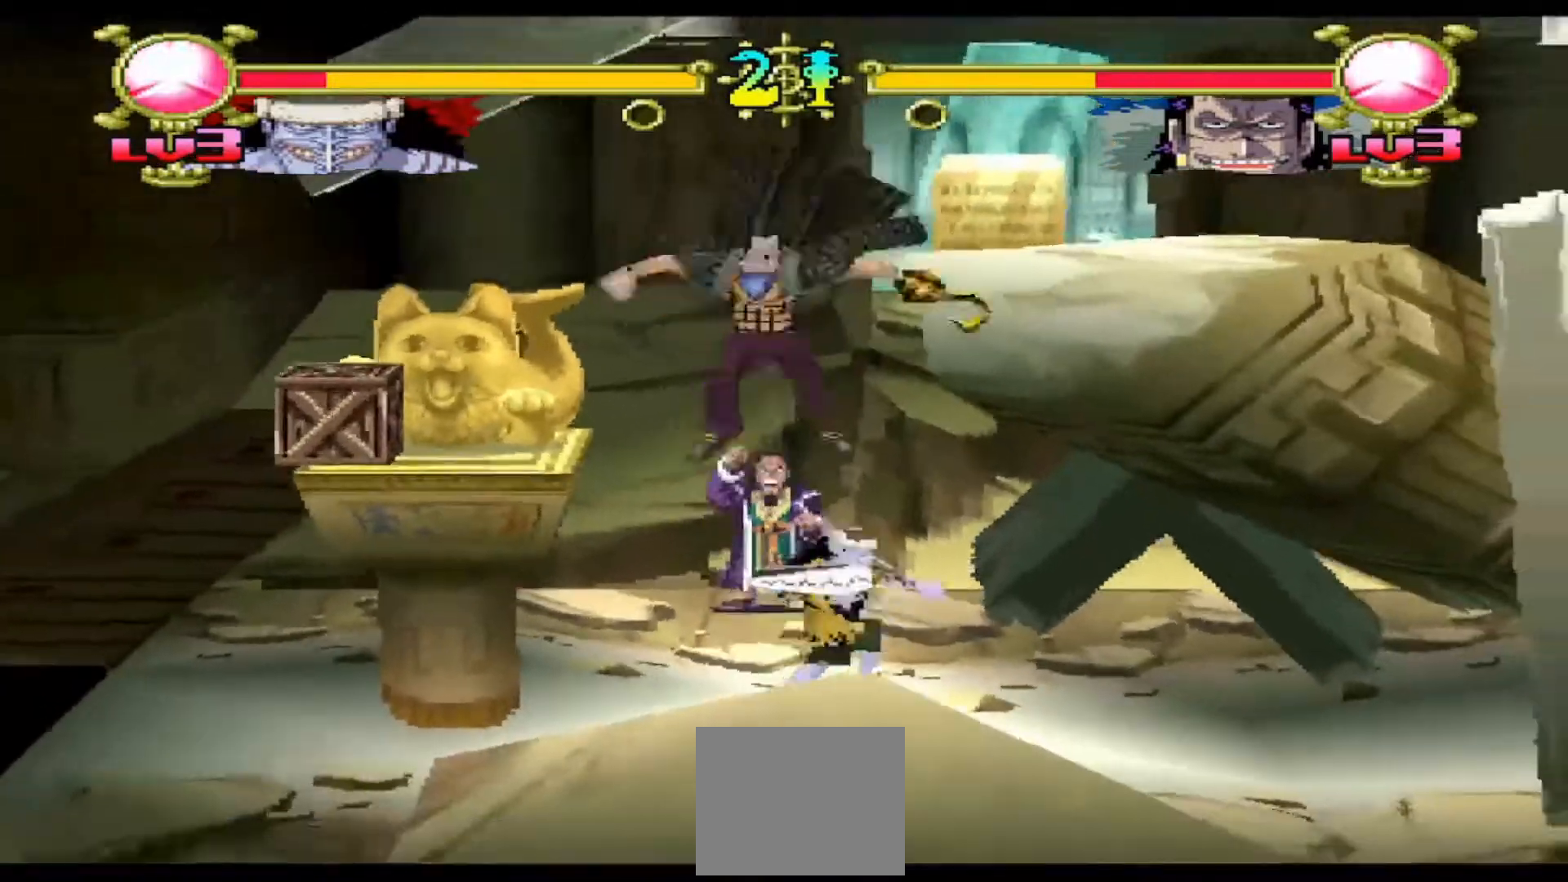
{"dt_ms": 500, "buttons": ["DPAD_RIGHT"], "events": [[33, "B", "down"], [133, "B", "up"]]}
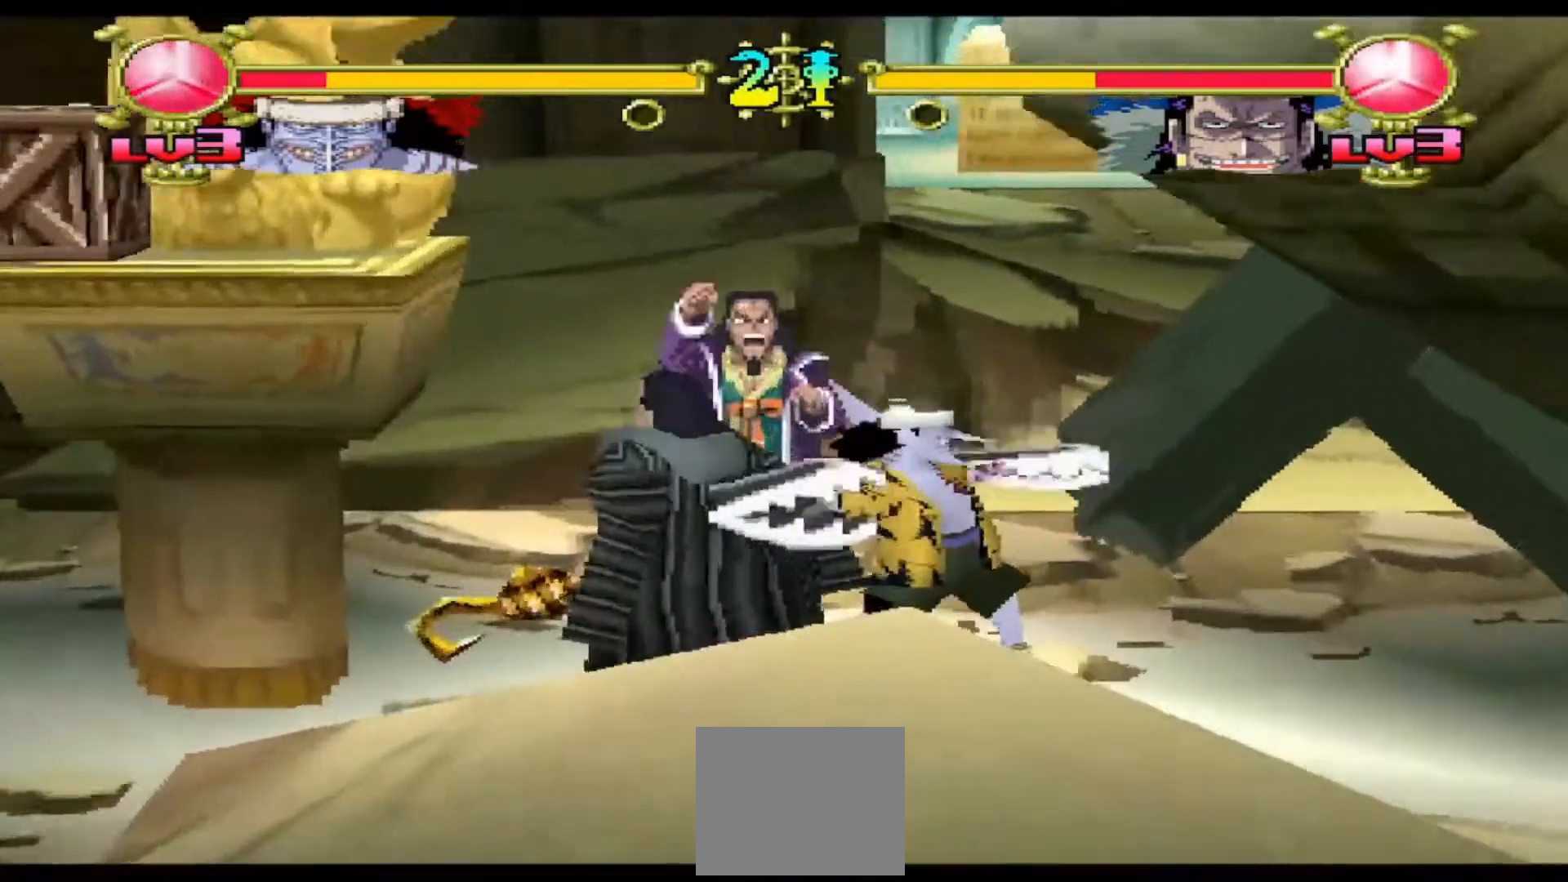
{"dt_ms": 500, "buttons": ["A"], "events": [[67, "A", "down"], [100, "DPAD_RIGHT", "up"]]}
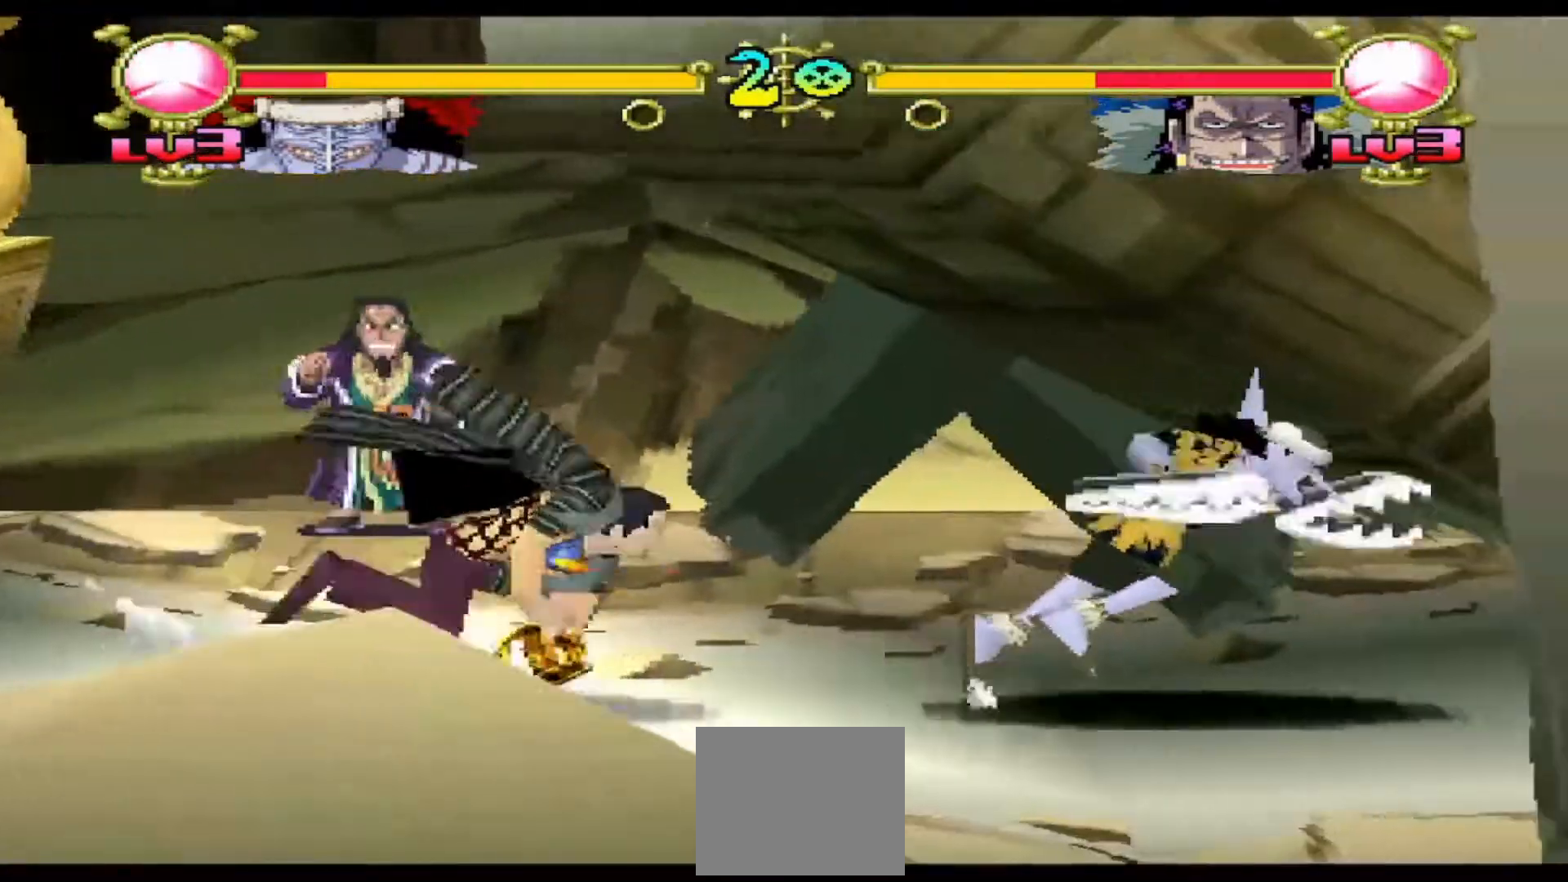
{"dt_ms": 500, "buttons": ["DPAD_RIGHT"], "events": [[233, "DPAD_RIGHT", "down"], [300, "A", "up"]]}
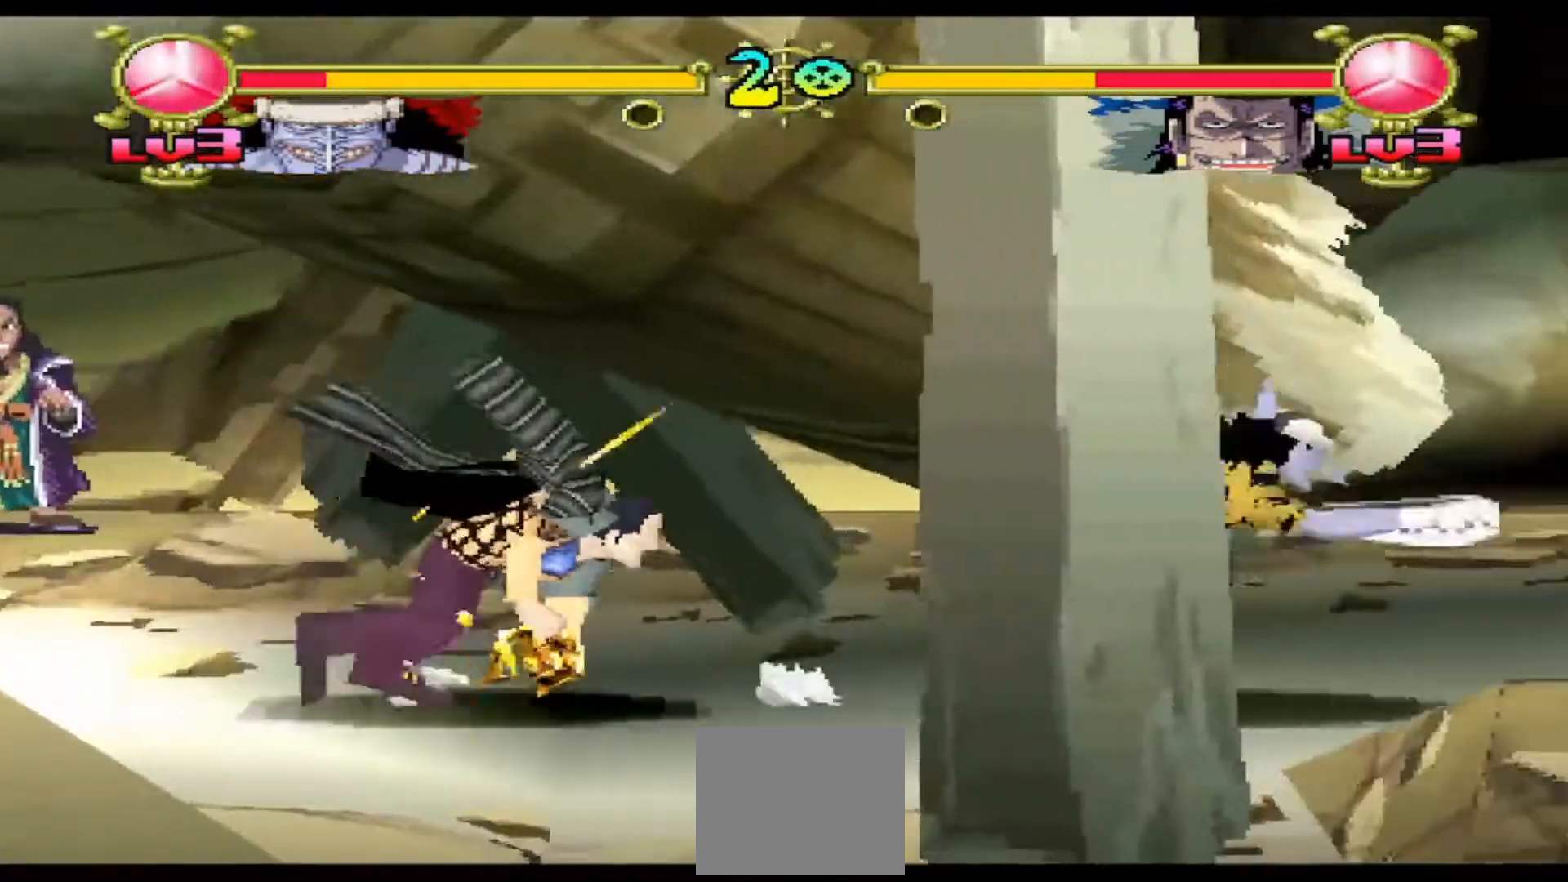
{"dt_ms": 500, "buttons": ["DPAD_RIGHT"], "events": []}
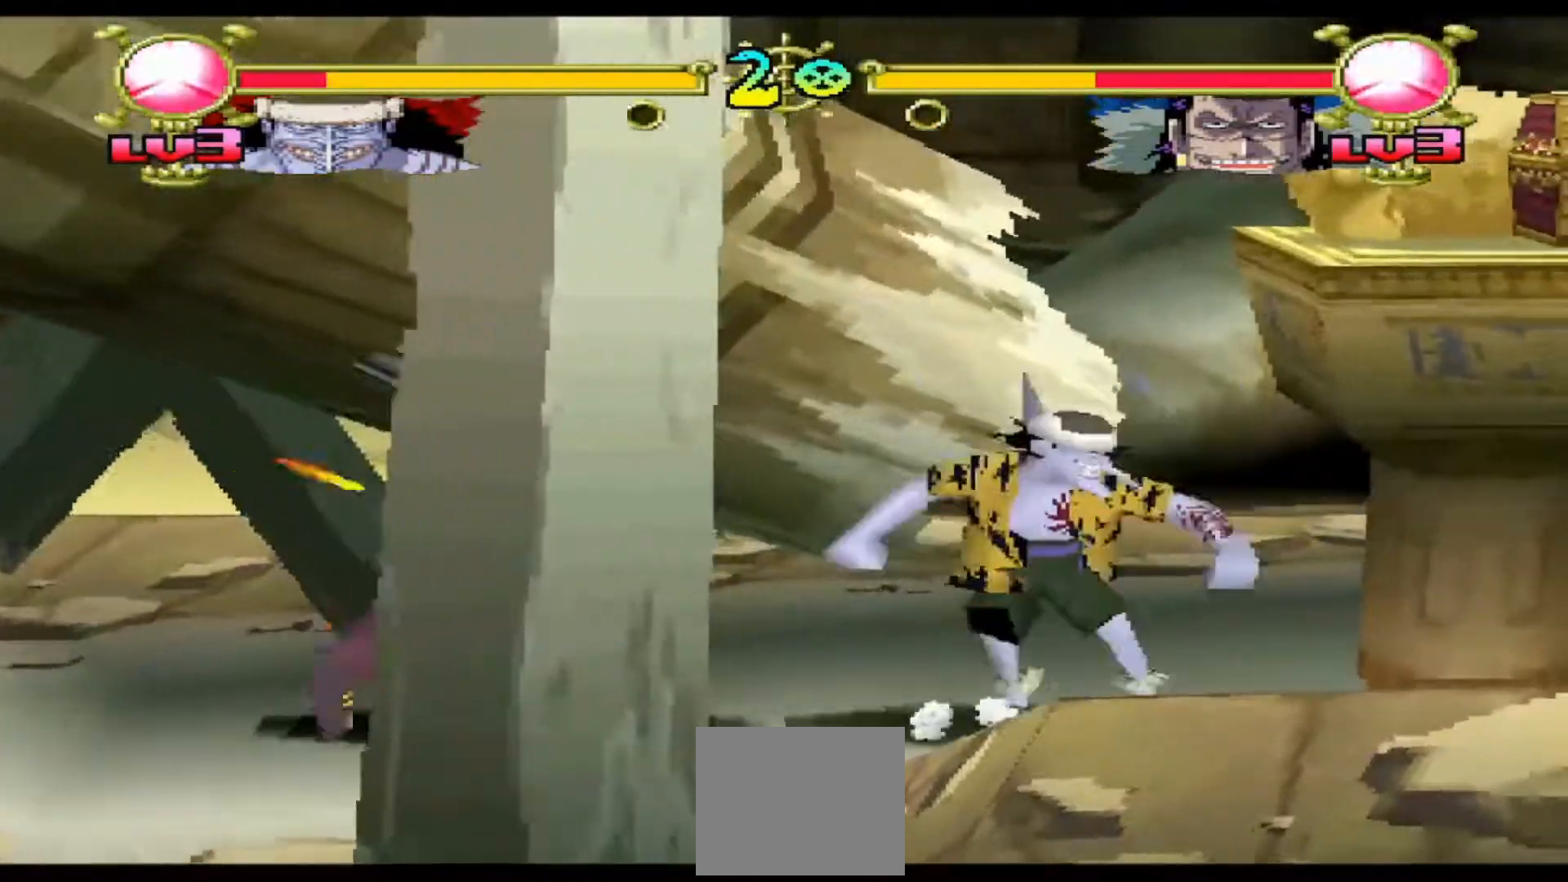
{"dt_ms": 500, "buttons": ["A"], "events": [[233, "A", "down"], [233, "DPAD_RIGHT", "up"]]}